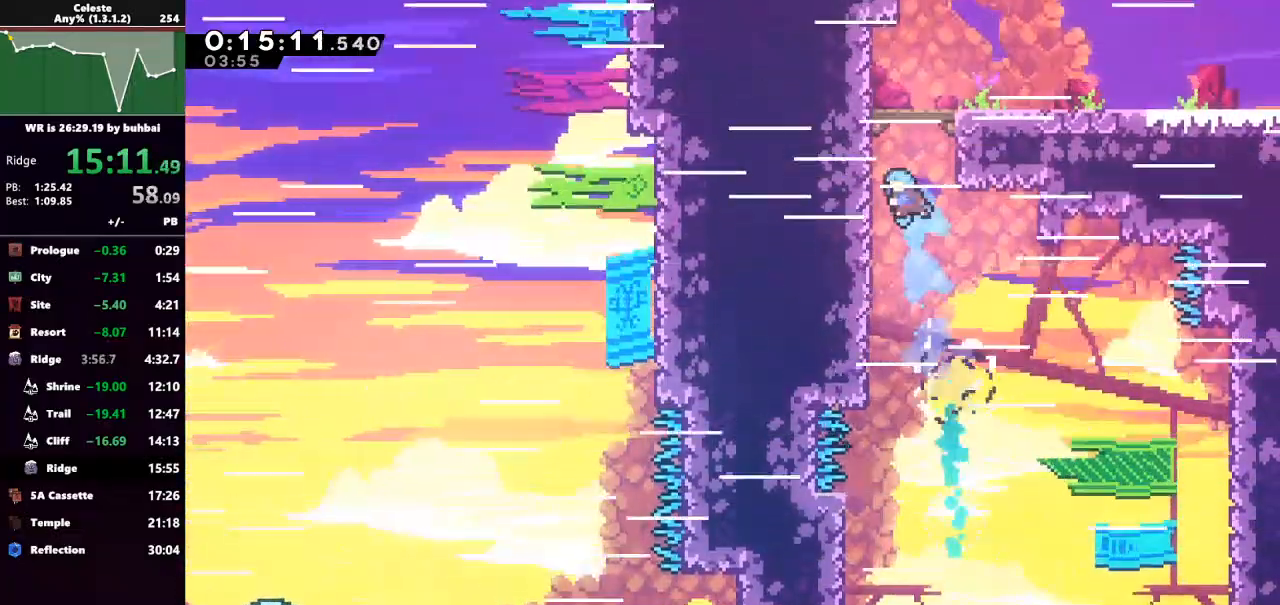
Gameplay with keyboard; each line is a JSON object with the keys held at the frame after it. "events" lists presses ("down") and releases ("up") of "back", "dash", "demo", "down", "grab", "jump", "jump2", "left", "right", "talk" and "up" between this image and that frame as [ms after this image, input, new state], when the widget could be followed in between. No other keys are recorded. Mouse input is not recorded. Key names are as the overlay labels them; some are game actions (e.g. jump) rather than physical keys.
{"keys": ["right"], "events": [[33, "jump", "down"], [167, "jump", "up"], [167, "jump2", "down"], [167, "left", "up"], [200, "jump", "down"], [300, "jump2", "up"], [300, "right", "down"], [333, "grab", "up"], [333, "jump", "up"], [400, "up", "up"]]}
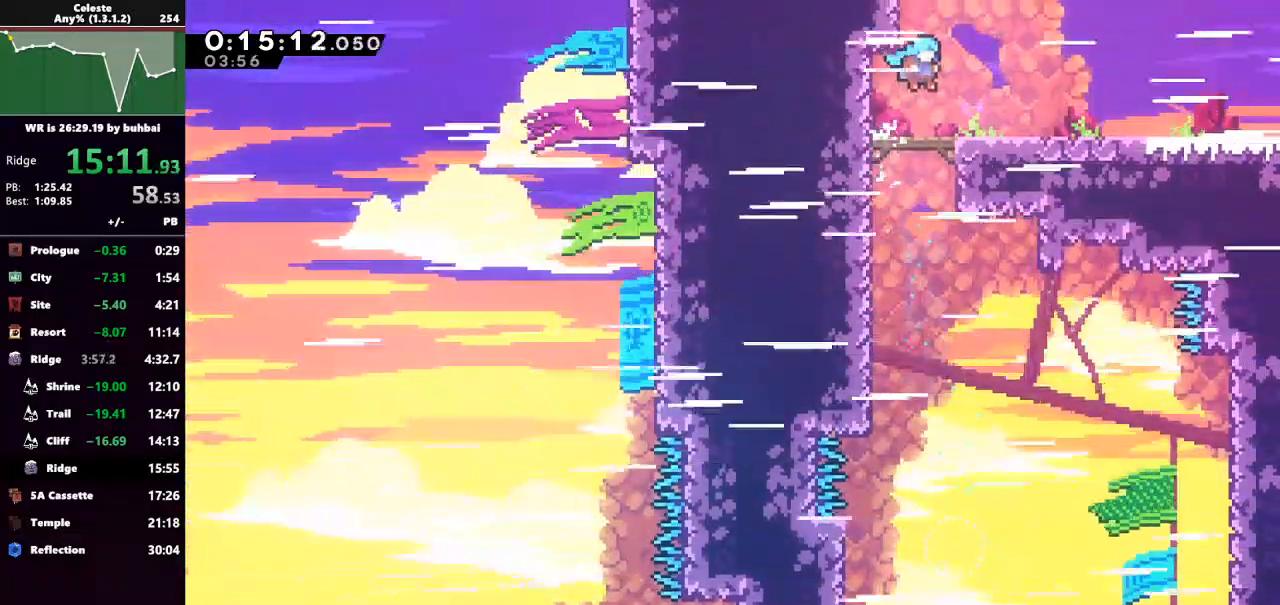
{"keys": ["down", "jump", "right"], "events": [[133, "dash", "down"], [167, "down", "down"], [333, "jump", "down"], [367, "dash", "up"]]}
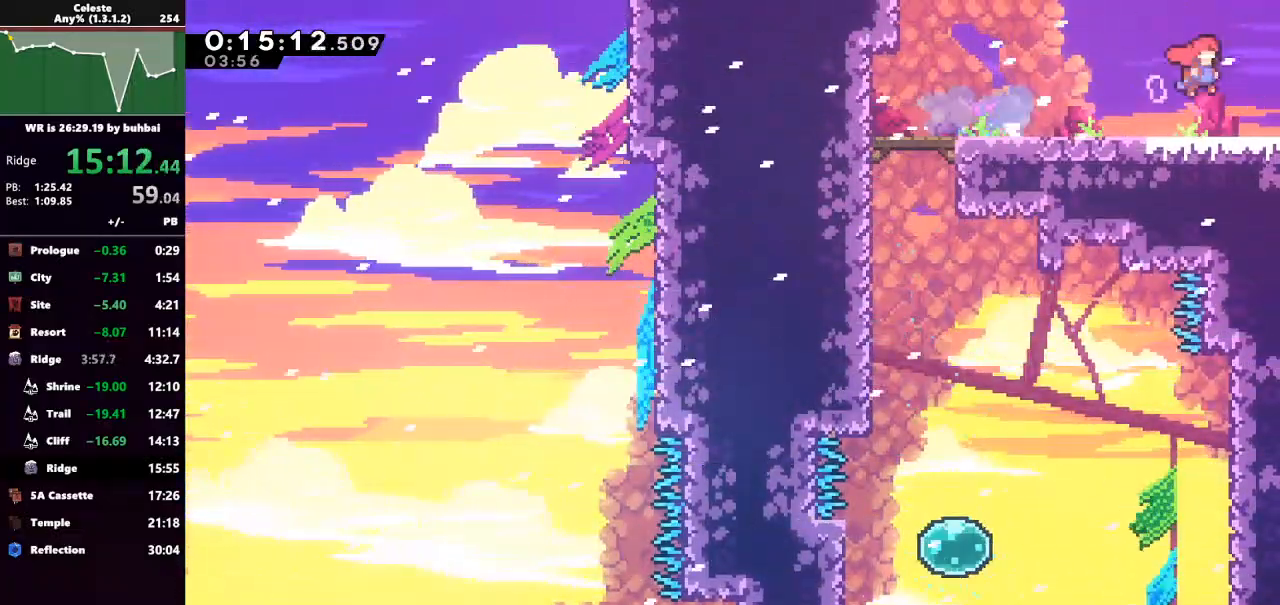
{"keys": ["down", "right"], "events": [[433, "jump", "up"]]}
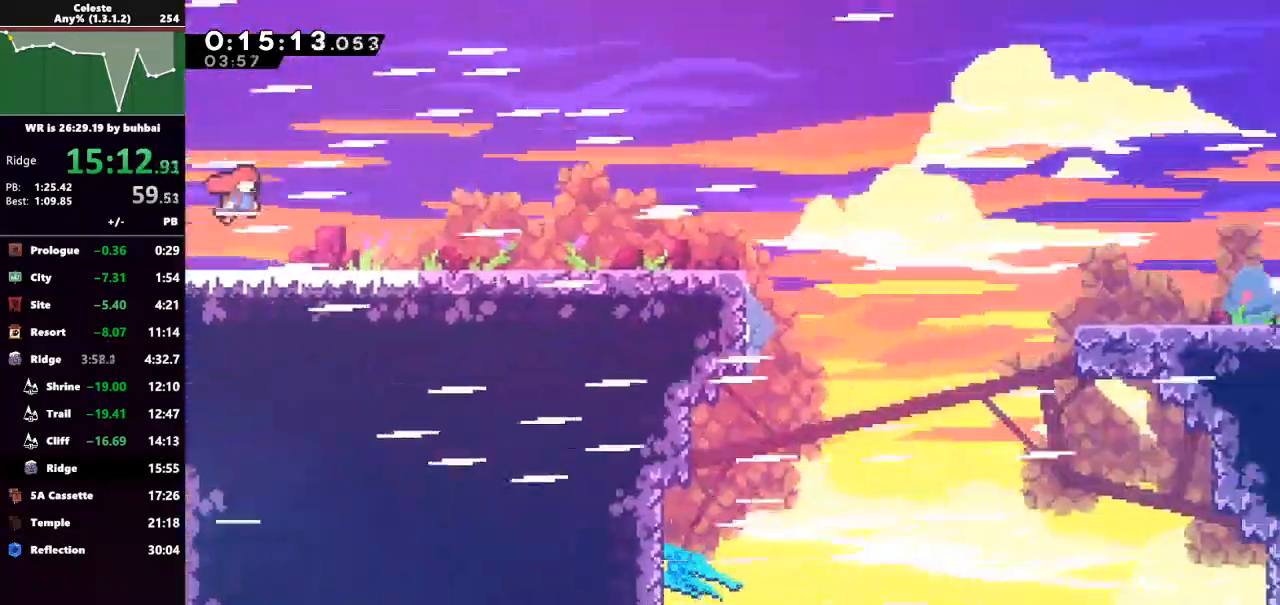
{"keys": ["dash", "down", "right"], "events": [[300, "dash", "down"]]}
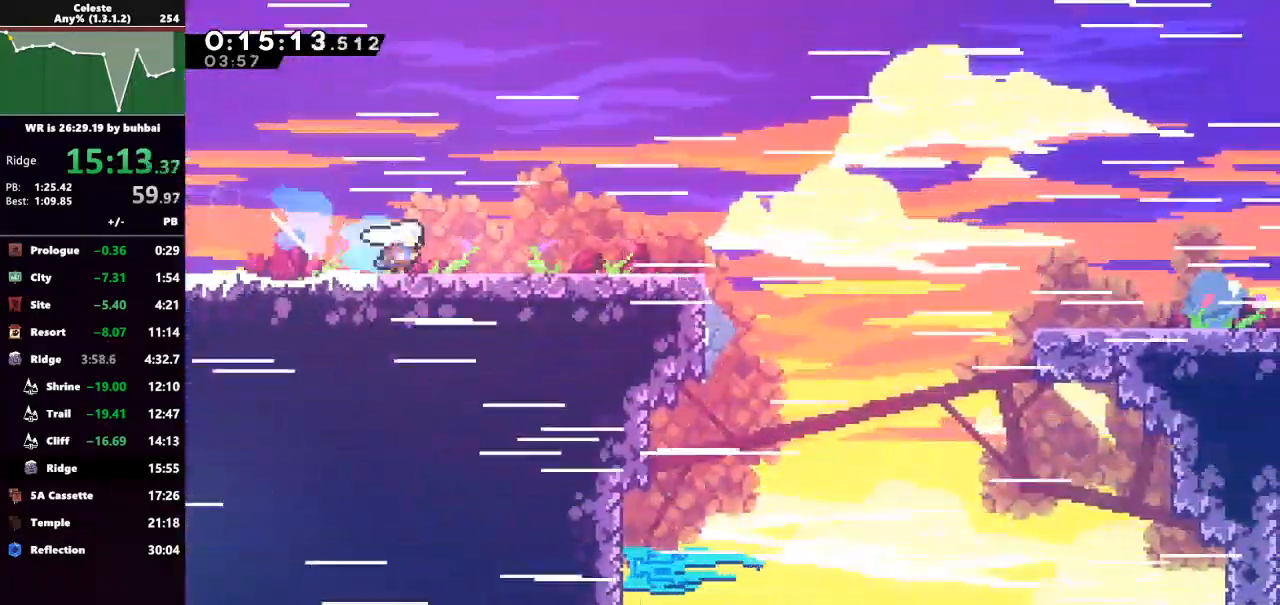
{"keys": ["right"], "events": [[33, "jump", "down"], [67, "dash", "up"], [333, "down", "up"], [367, "dash", "down"], [367, "jump", "up"], [500, "dash", "up"]]}
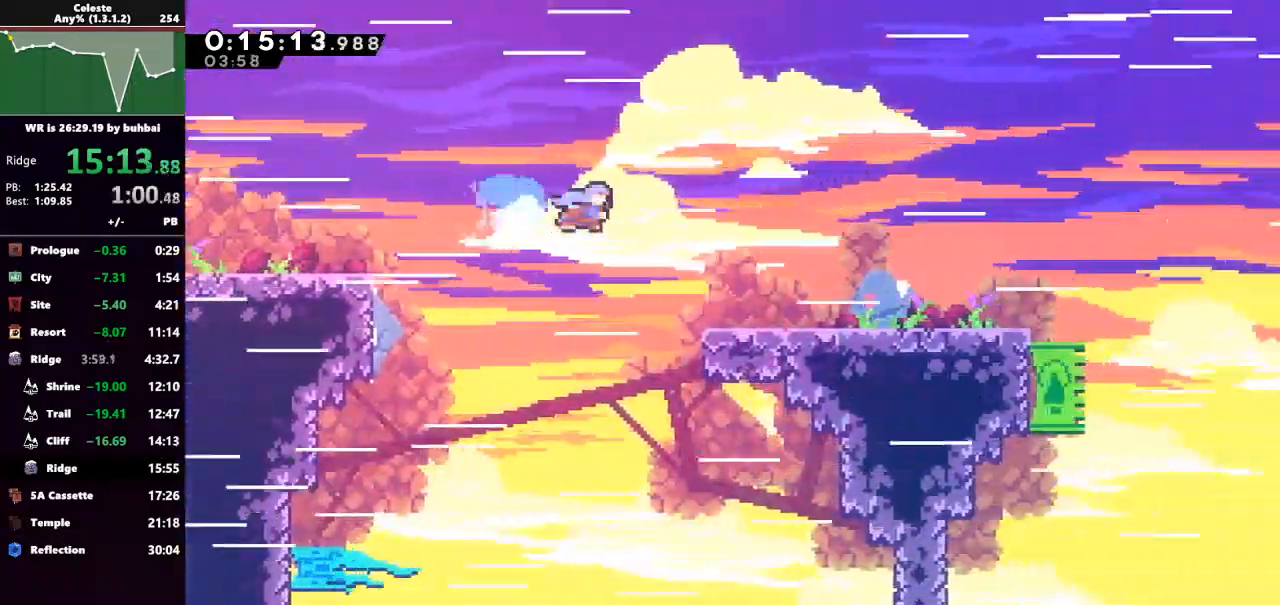
{"keys": ["dash", "down", "right"], "events": [[367, "dash", "down"], [433, "down", "down"]]}
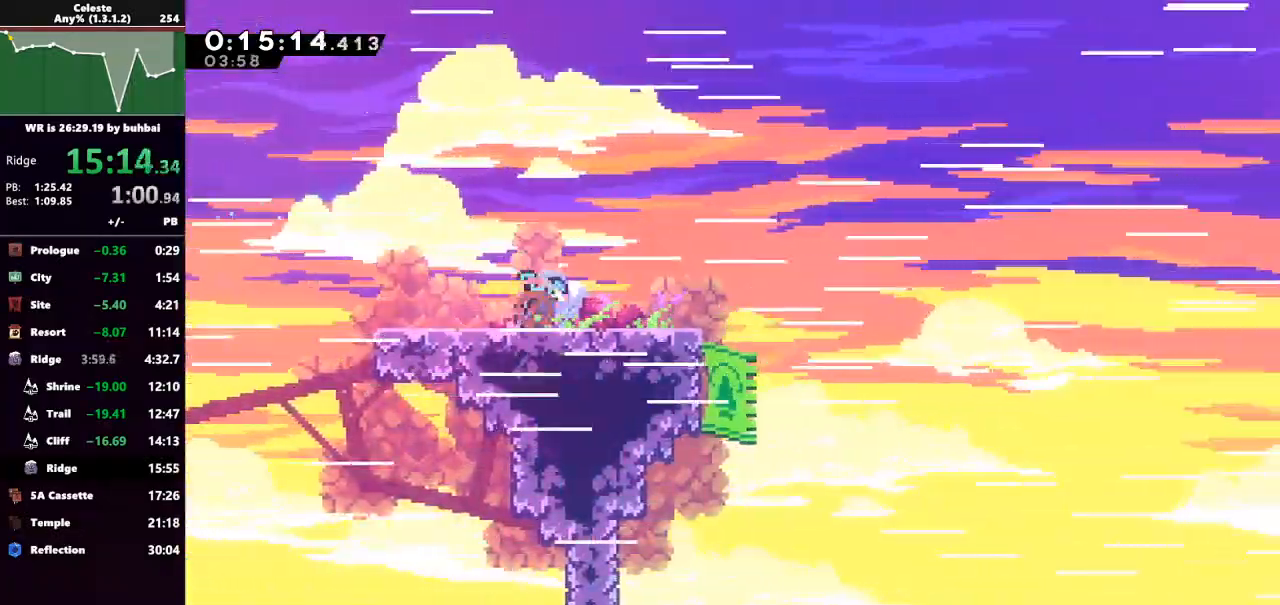
{"keys": ["jump", "right"], "events": [[100, "jump", "down"], [167, "dash", "up"], [400, "down", "up"]]}
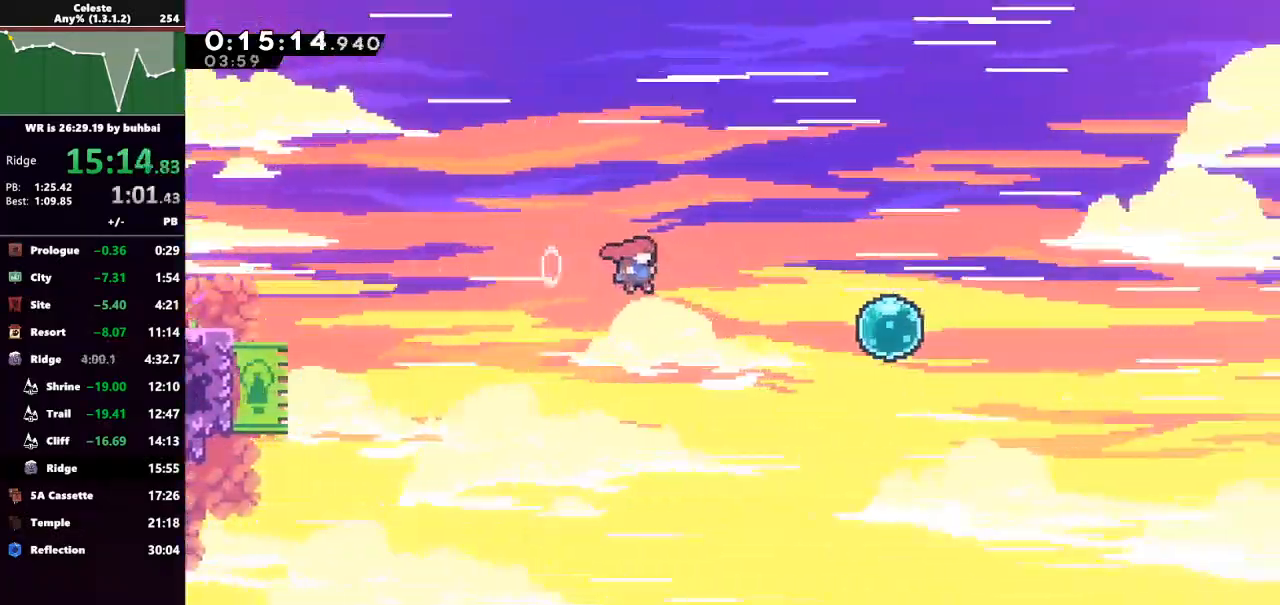
{"keys": ["dash", "right"], "events": [[33, "jump", "up"], [167, "dash", "down"], [333, "dash", "up"], [400, "dash", "down"]]}
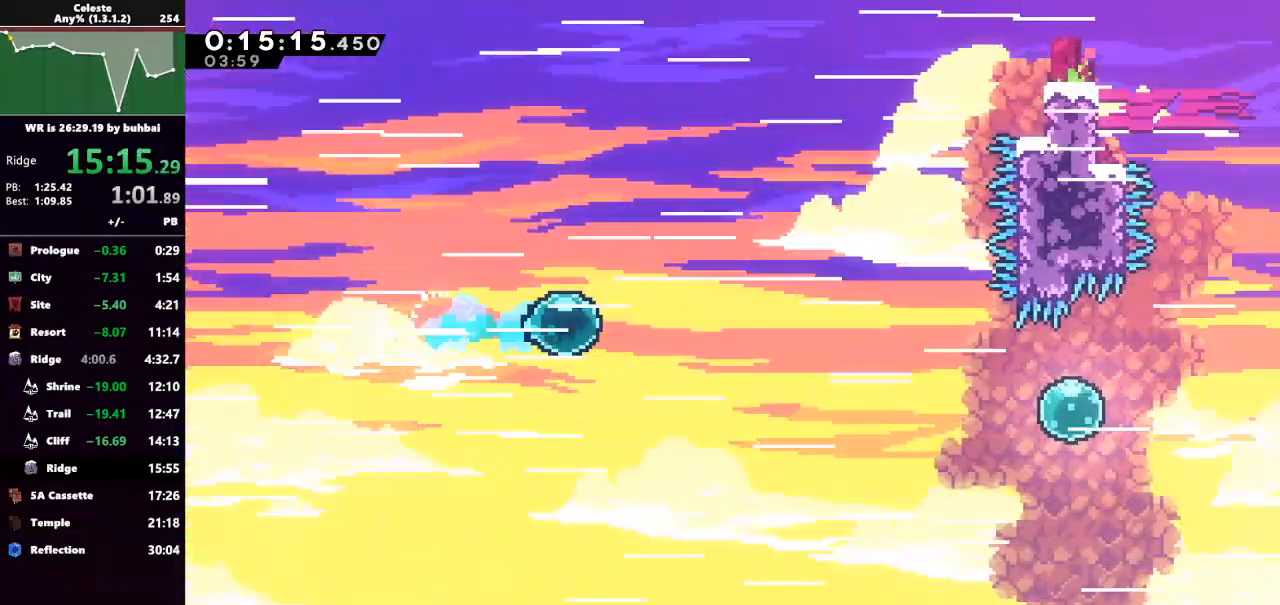
{"keys": ["dash", "right"], "events": [[100, "dash", "up"], [400, "dash", "down"]]}
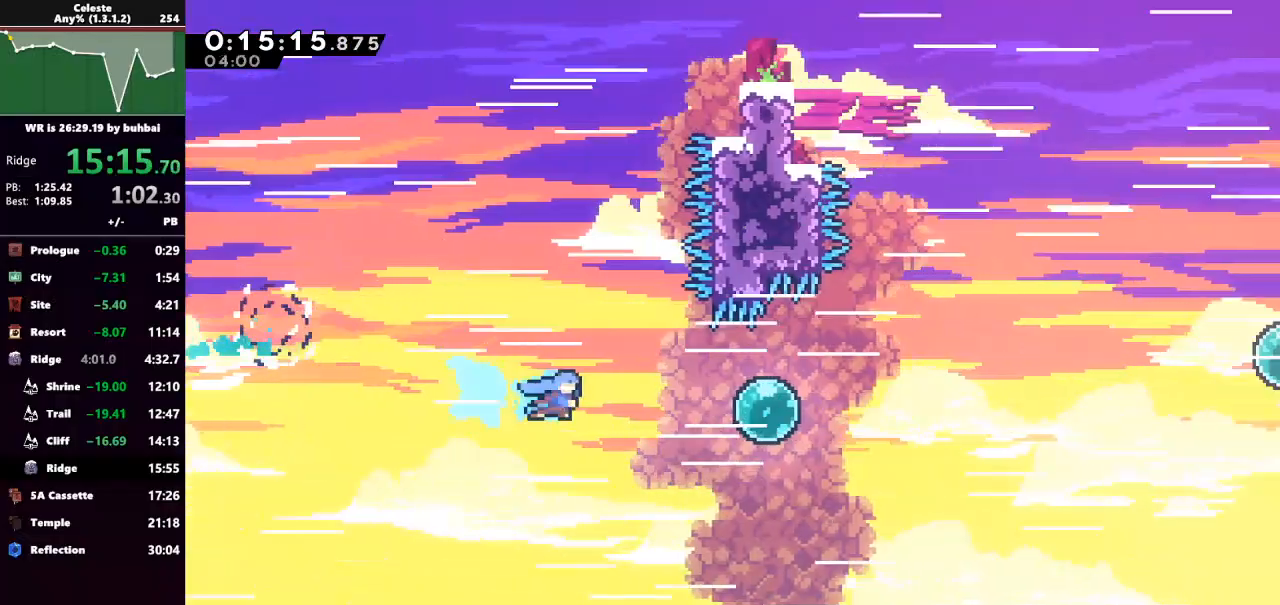
{"keys": ["dash", "right"], "events": [[200, "dash", "up"], [400, "dash", "down"]]}
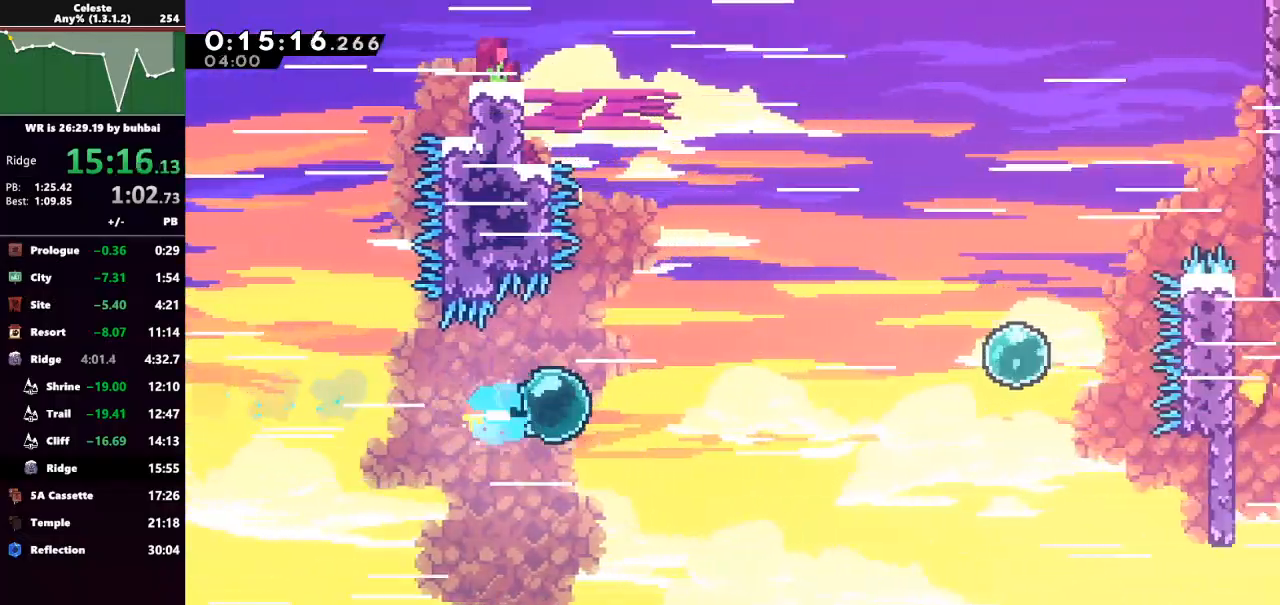
{"keys": ["right", "up"], "events": [[67, "dash", "up"], [333, "dash", "down"], [333, "up", "down"], [433, "dash", "up"]]}
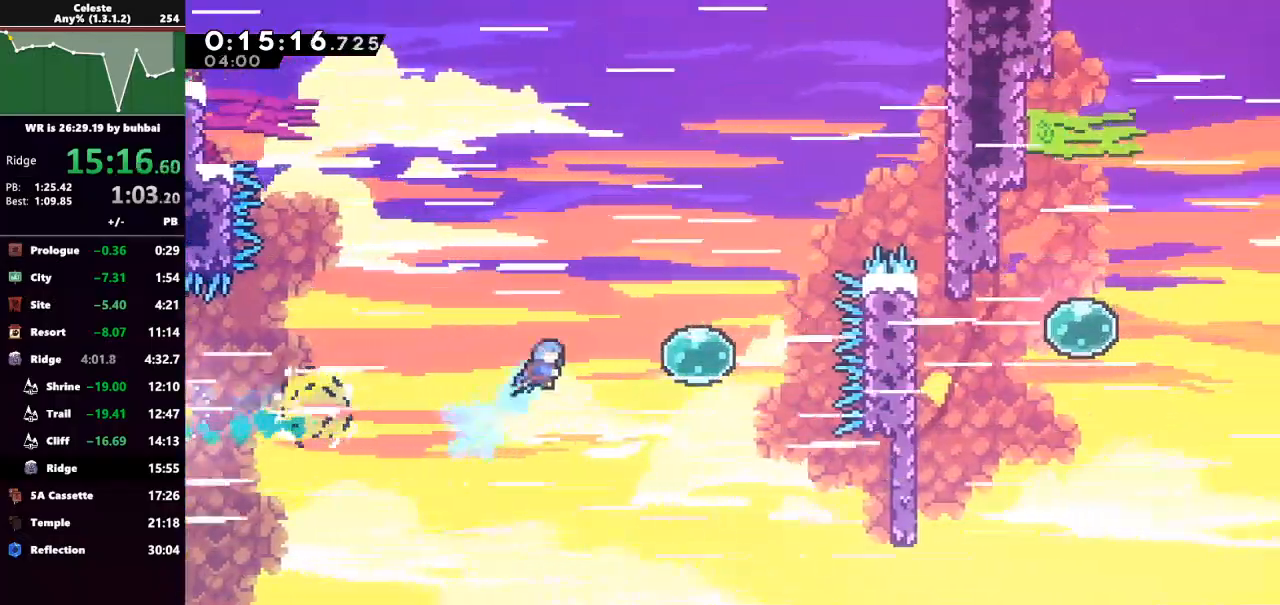
{"keys": ["up"], "events": [[67, "up", "up"], [333, "dash", "down"], [333, "up", "down"], [367, "right", "up"], [467, "dash", "up"]]}
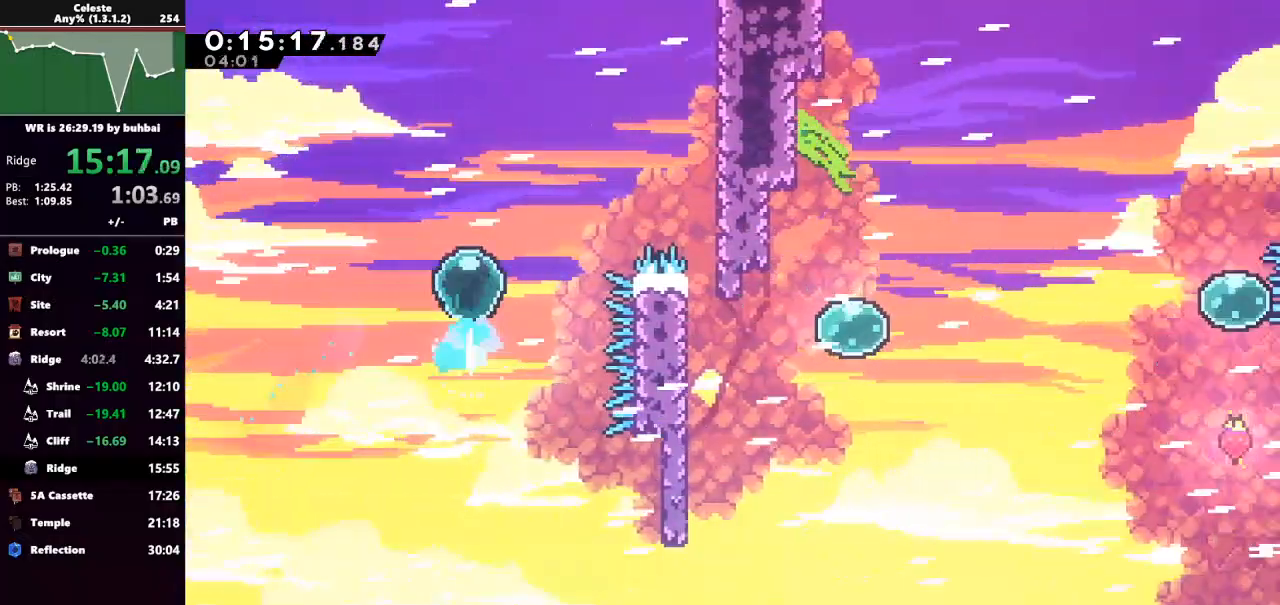
{"keys": ["grab", "right"], "events": [[100, "right", "down"], [167, "dash", "down"], [167, "up", "up"], [333, "grab", "down"], [433, "dash", "up"]]}
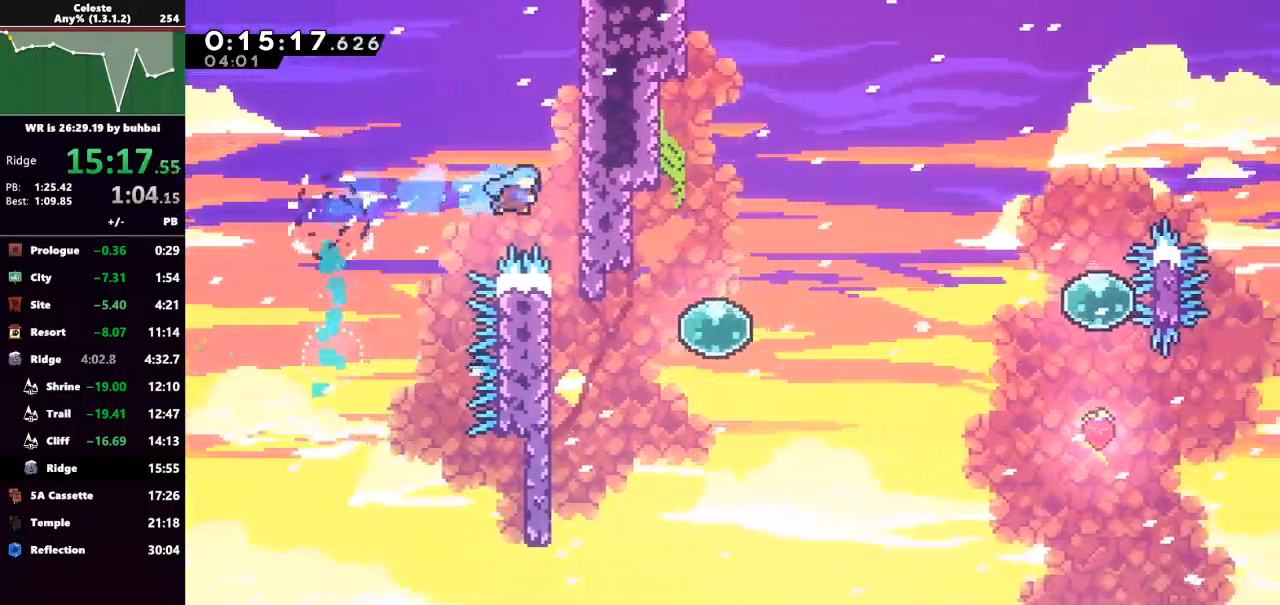
{"keys": ["down", "grab", "left"], "events": [[133, "grab", "up"], [133, "right", "up"], [400, "left", "down"], [467, "grab", "down"], [500, "down", "down"]]}
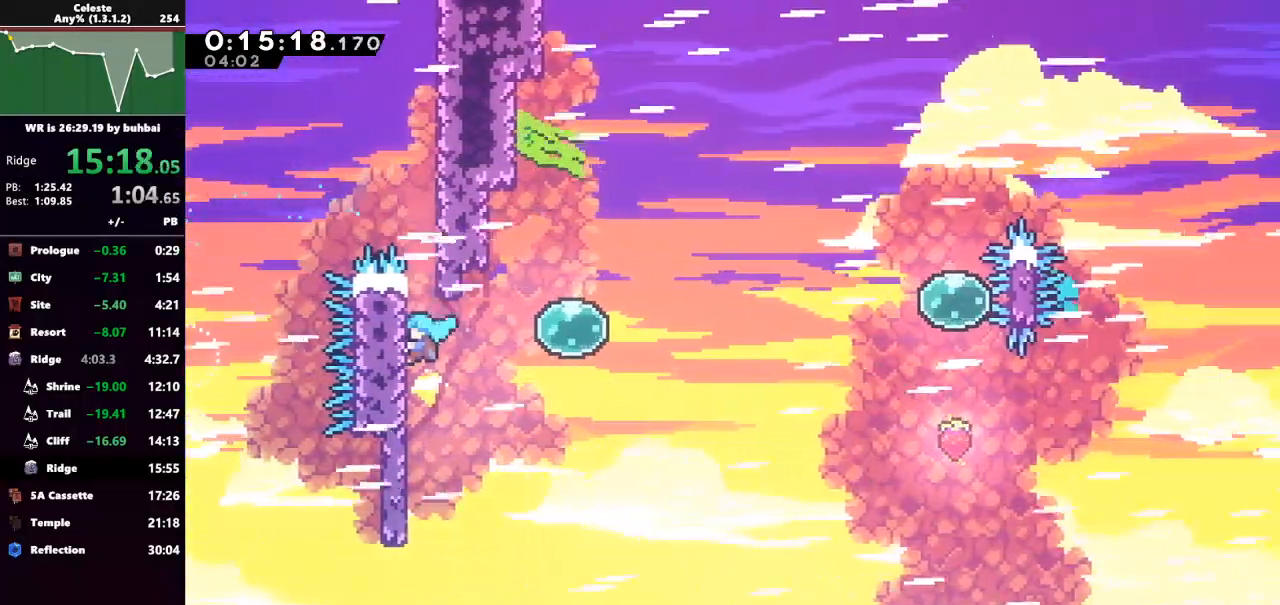
{"keys": ["dash", "right"], "events": [[100, "left", "up"], [200, "down", "up"], [233, "jump", "down"], [233, "right", "down"], [367, "grab", "up"], [433, "jump", "up"], [467, "dash", "down"]]}
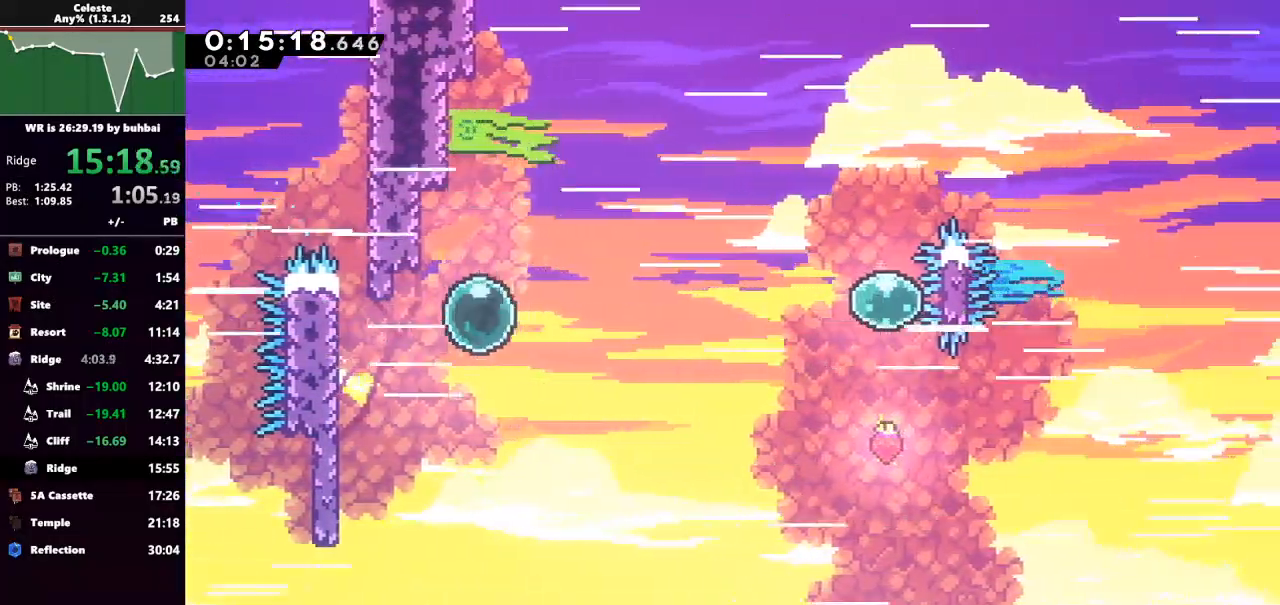
{"keys": ["right"], "events": [[167, "dash", "up"], [300, "dash", "down"], [500, "dash", "up"]]}
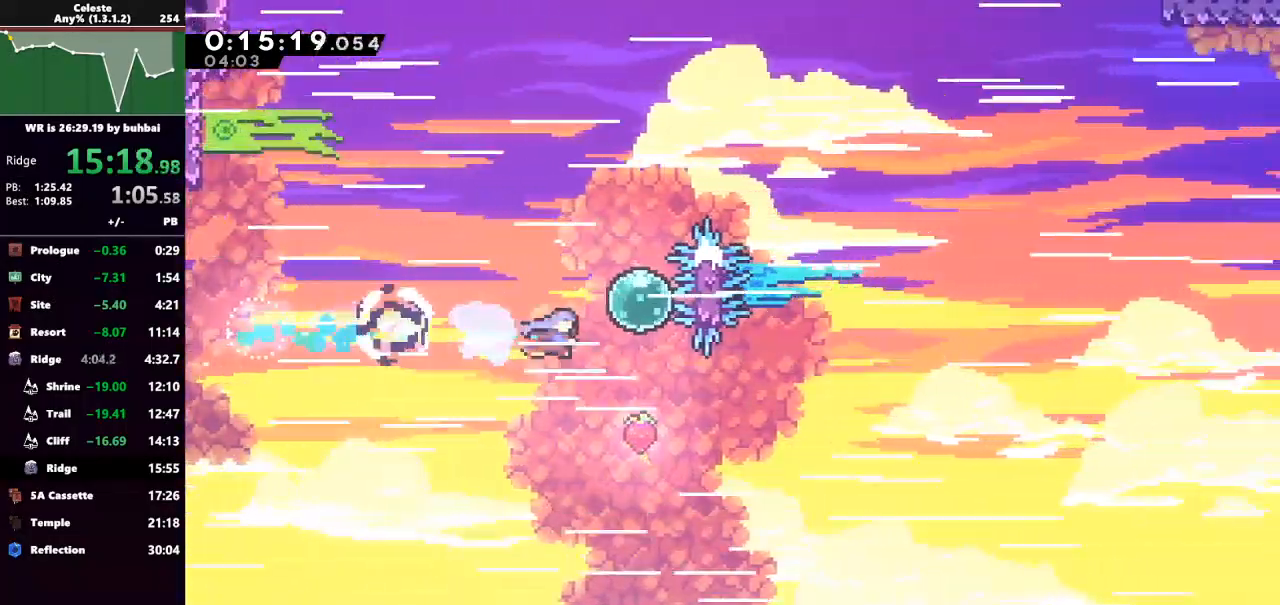
{"keys": ["right", "up"], "events": [[33, "right", "up"], [33, "up", "down"], [67, "dash", "down"], [333, "dash", "up"], [367, "right", "down"]]}
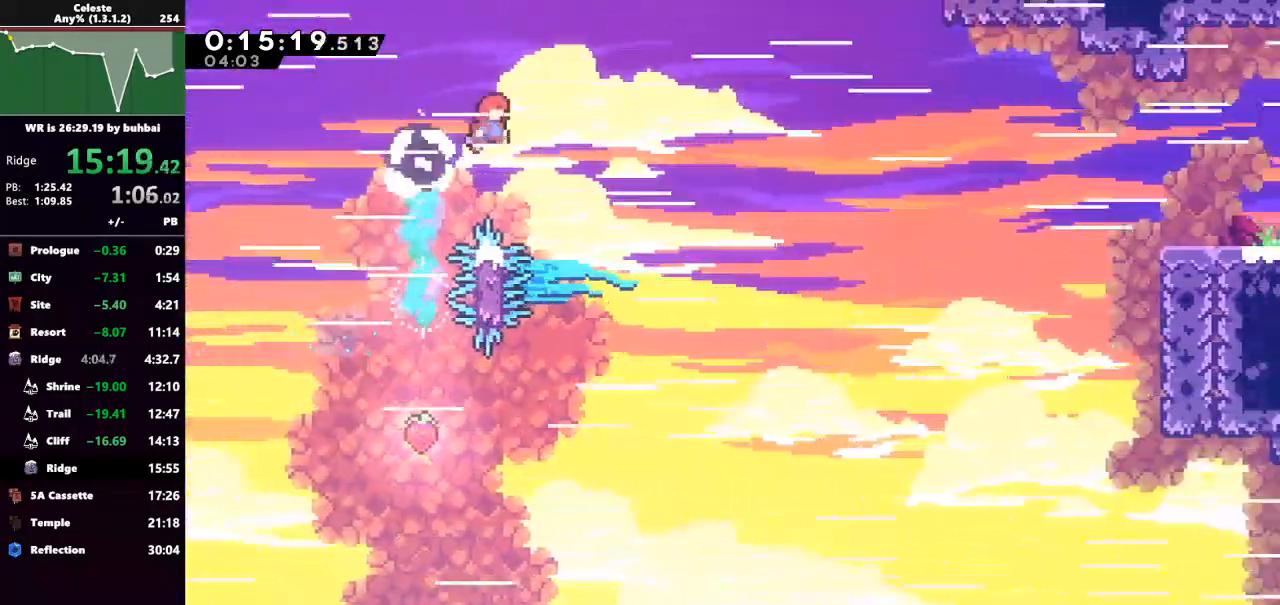
{"keys": ["right", "up"], "events": []}
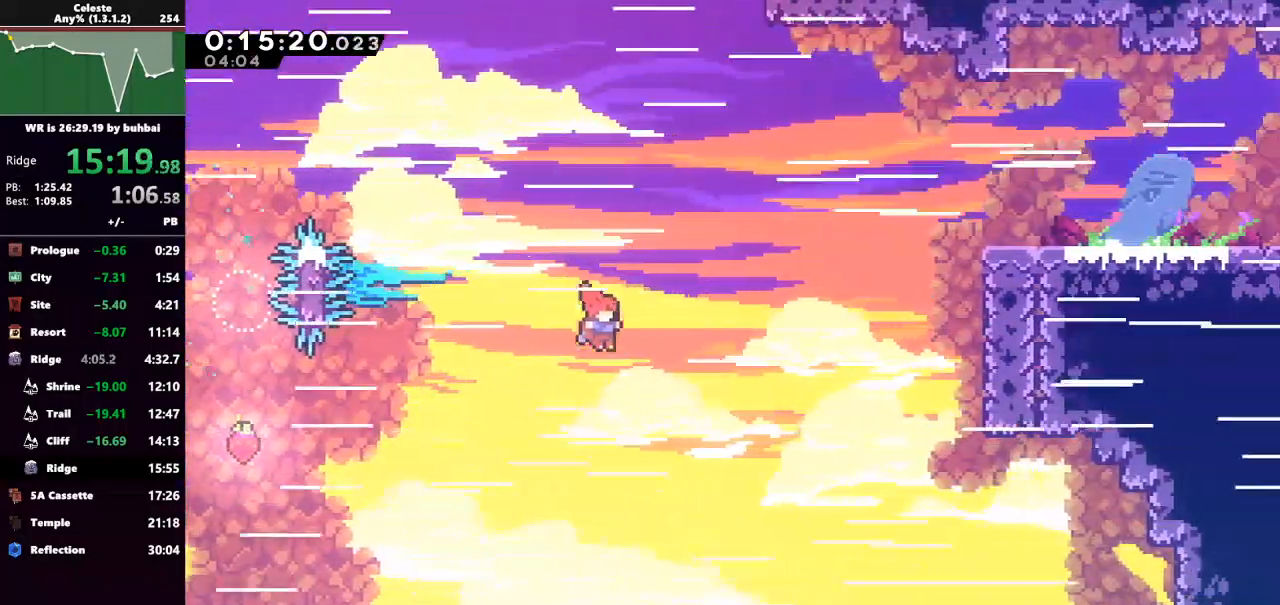
{"keys": ["grab", "right", "up"], "events": [[100, "dash", "down"], [200, "grab", "down"], [333, "dash", "up"]]}
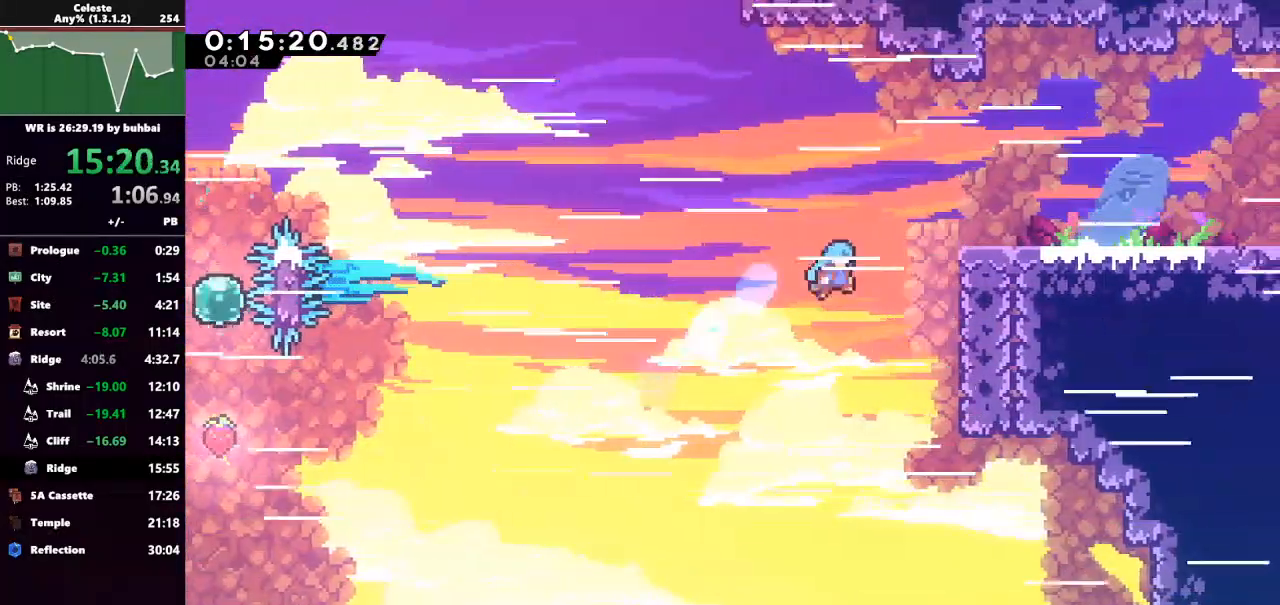
{"keys": ["grab", "right"], "events": [[233, "jump", "down"], [367, "jump", "up"], [400, "jump", "down"], [500, "jump", "up"], [500, "up", "up"]]}
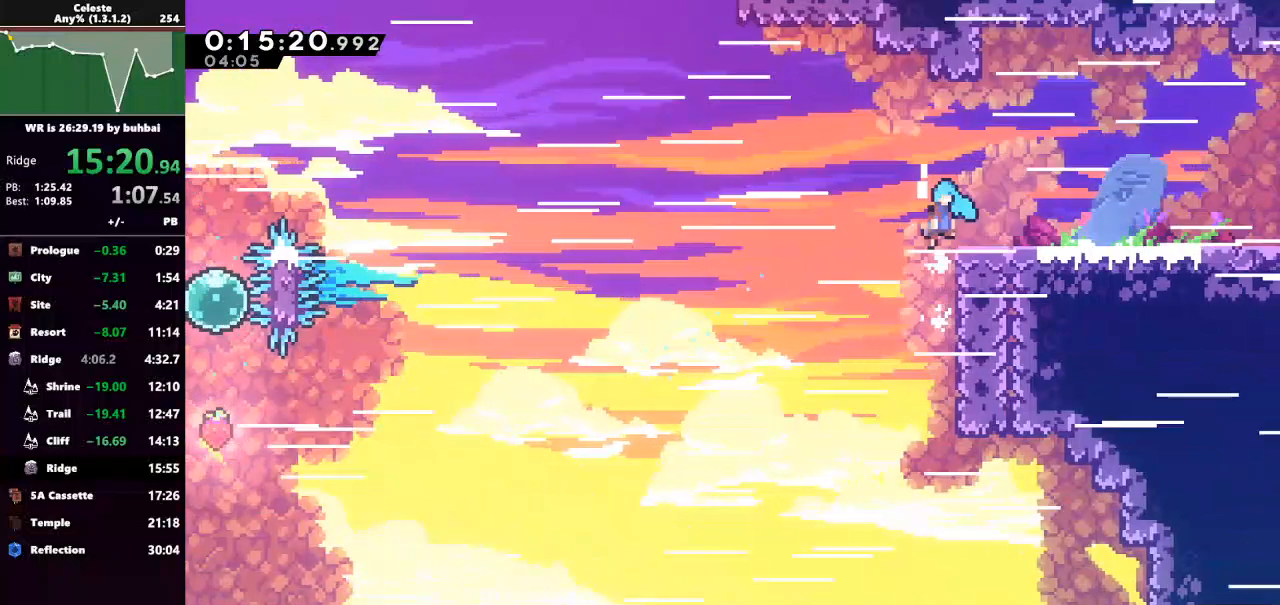
{"keys": ["dash", "down", "jump", "right"], "events": [[67, "grab", "up"], [333, "dash", "down"], [333, "down", "down"], [467, "jump", "down"]]}
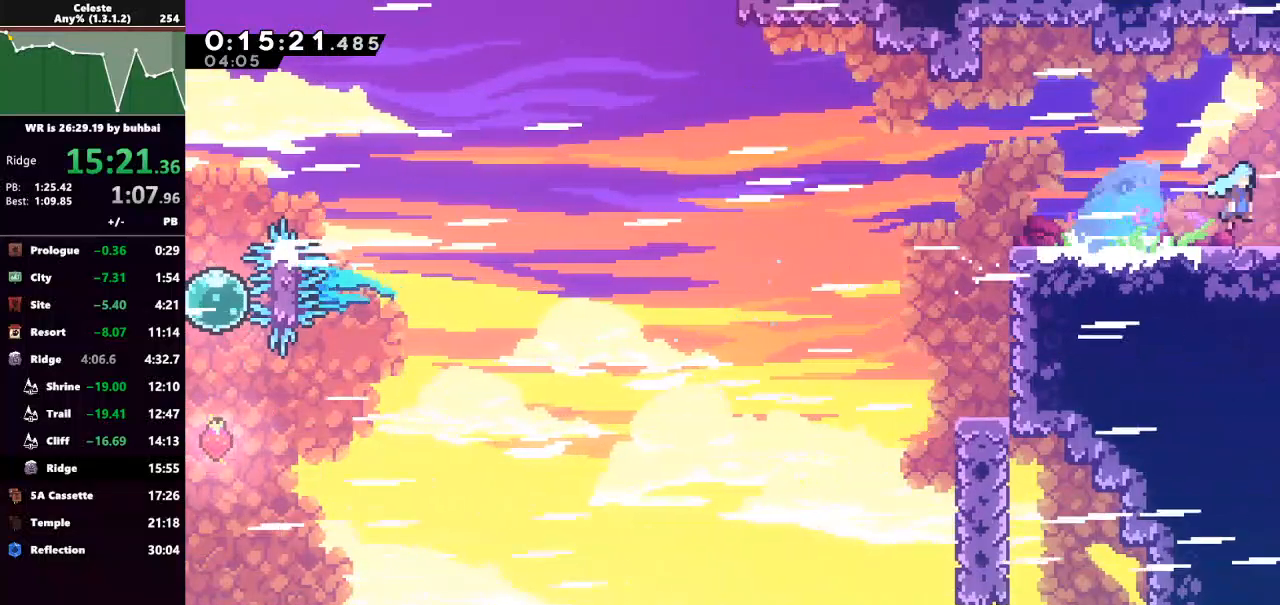
{"keys": ["down", "jump", "right"], "events": [[33, "dash", "up"]]}
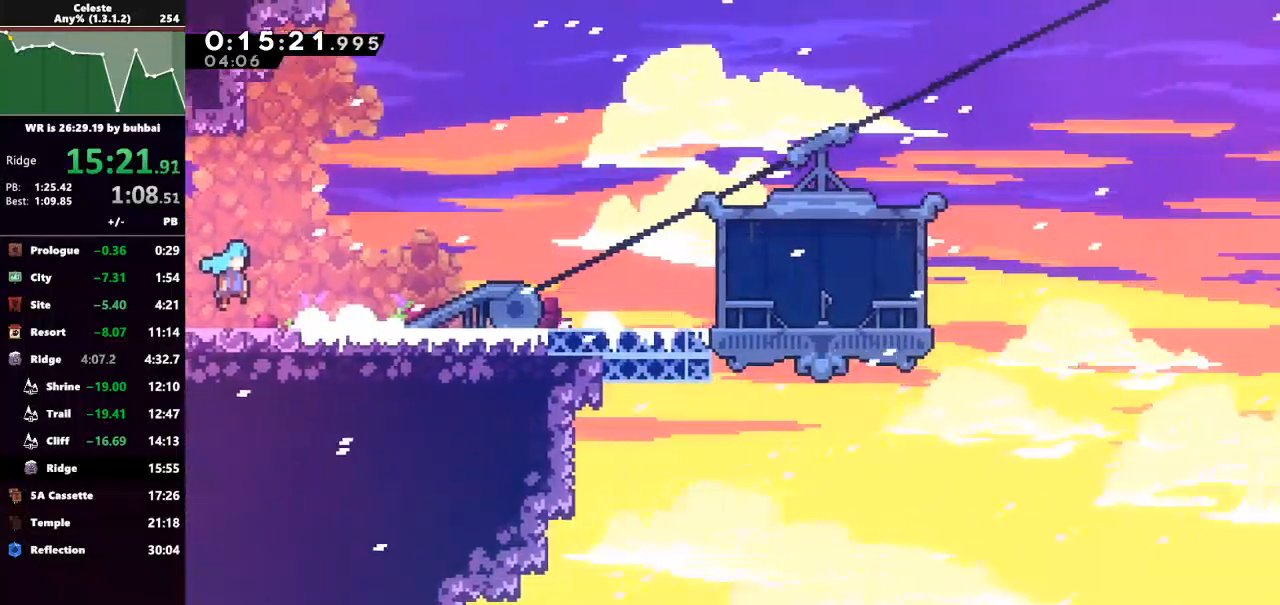
{"keys": ["dash", "down", "jump", "right"], "events": [[133, "jump", "up"], [333, "dash", "down"], [500, "jump", "down"]]}
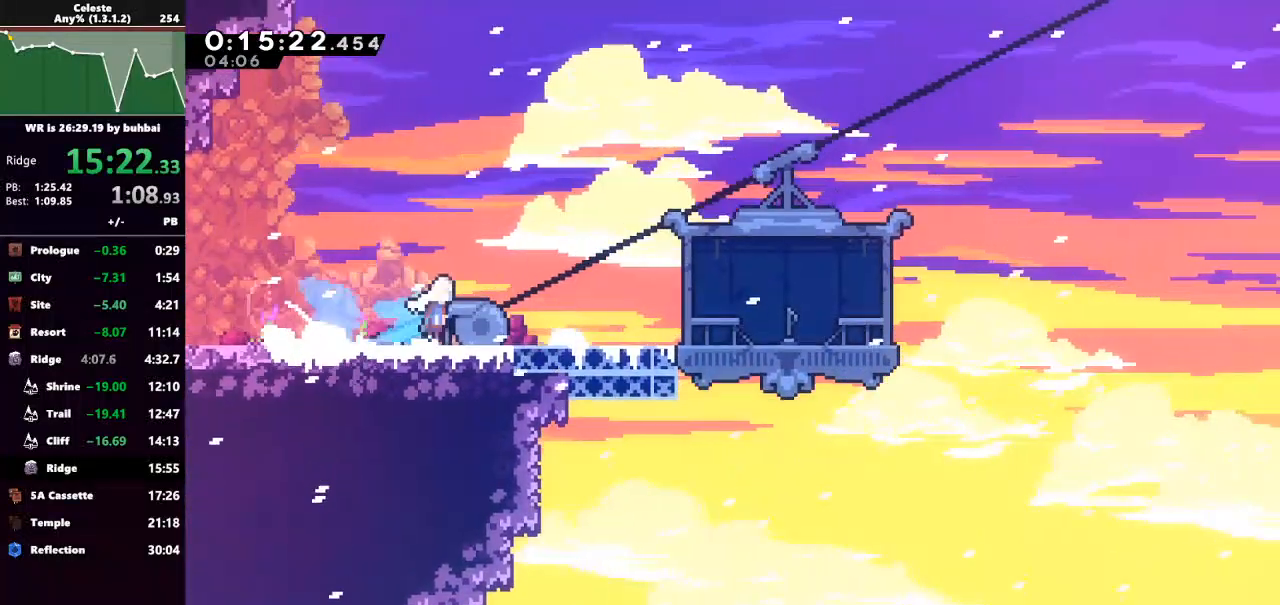
{"keys": ["right"], "events": [[67, "dash", "up"], [333, "down", "up"], [367, "jump", "up"]]}
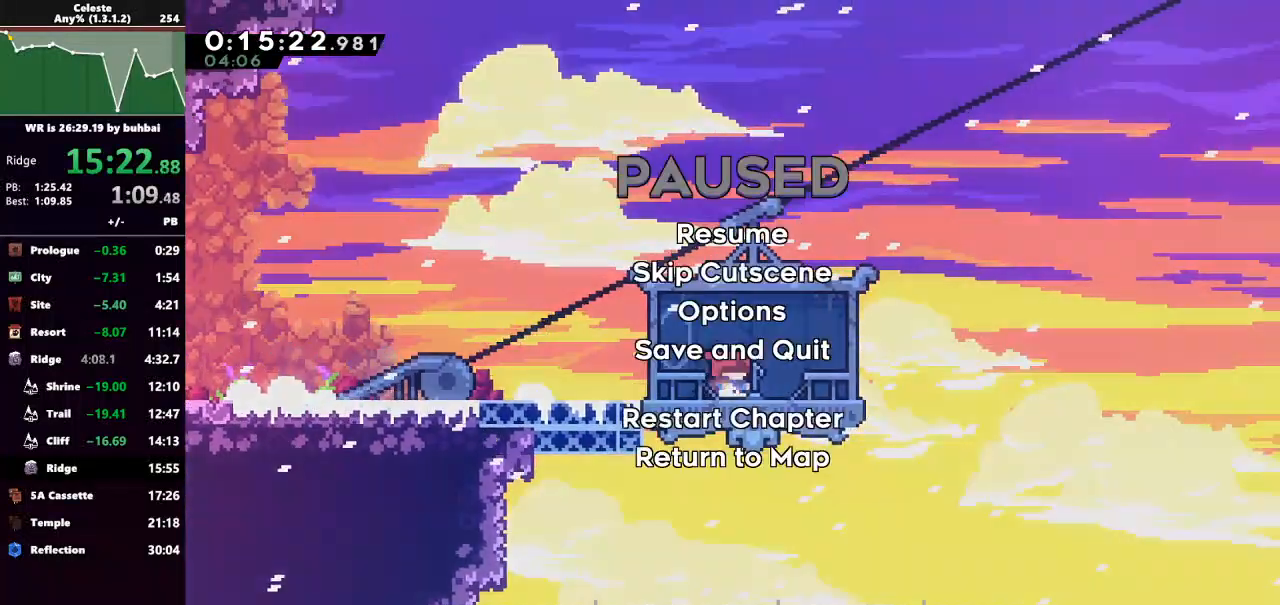
{"keys": [], "events": [[33, "right", "up"], [167, "demo", "down"], [267, "demo", "up"]]}
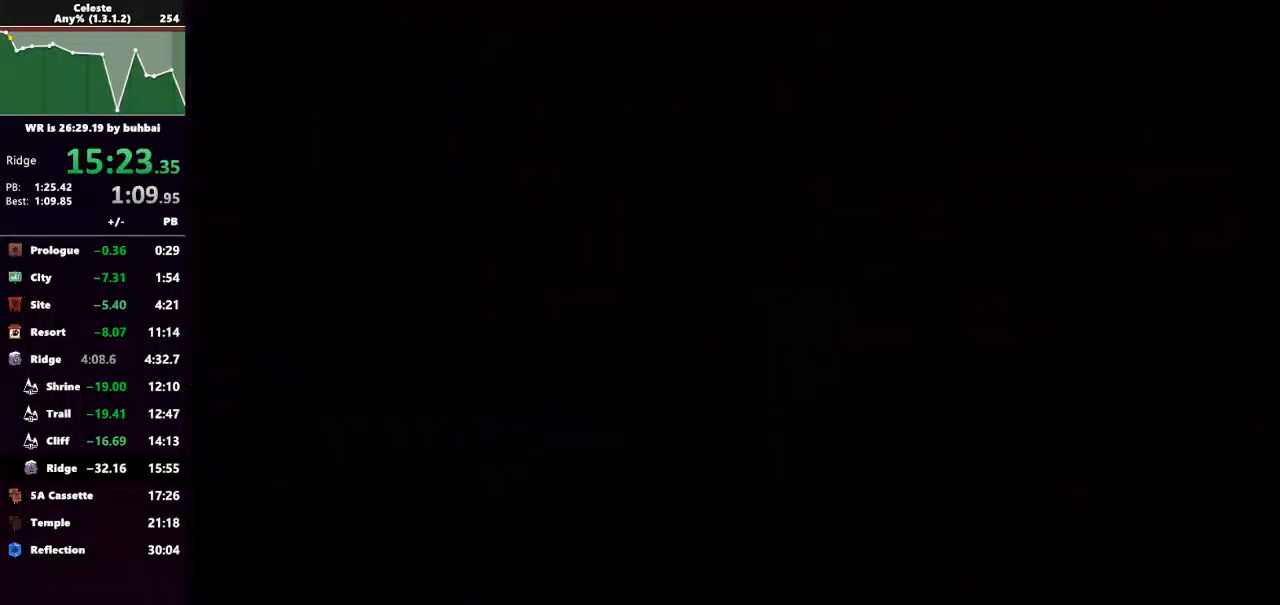
{"keys": [], "events": []}
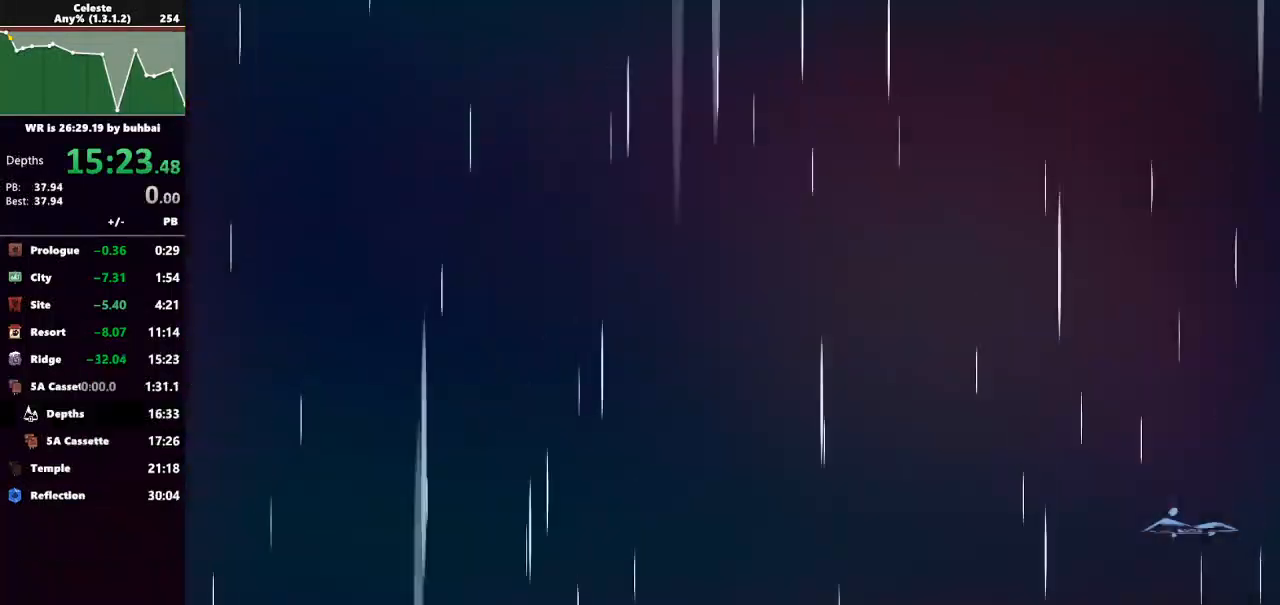
{"keys": [], "events": []}
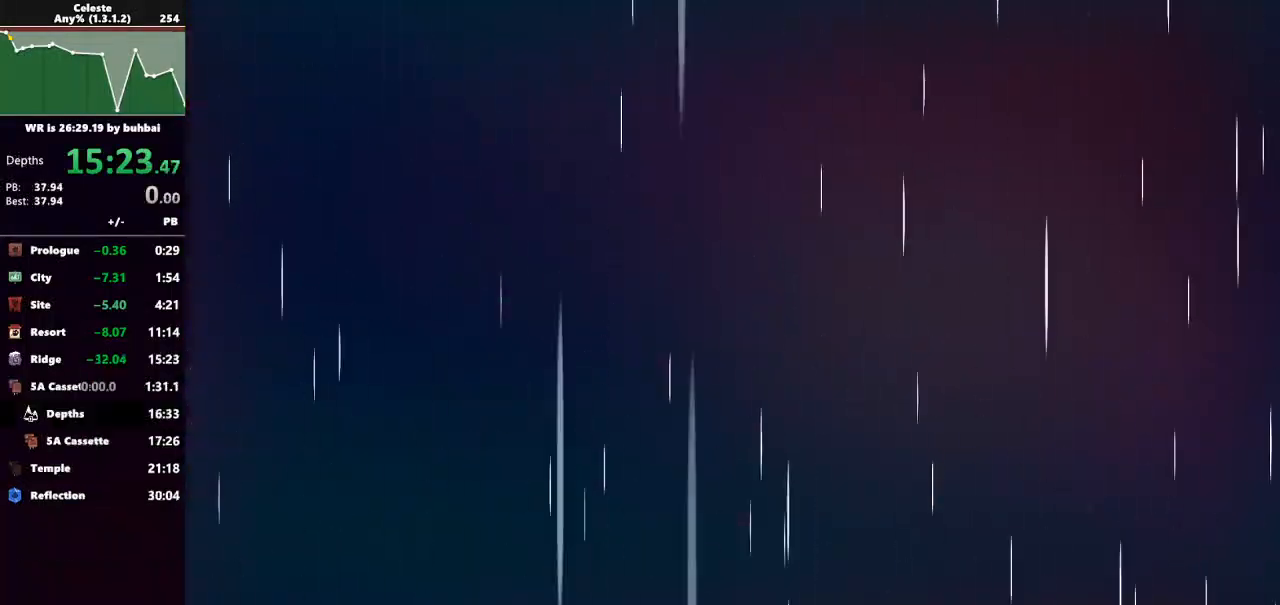
{"keys": [], "events": []}
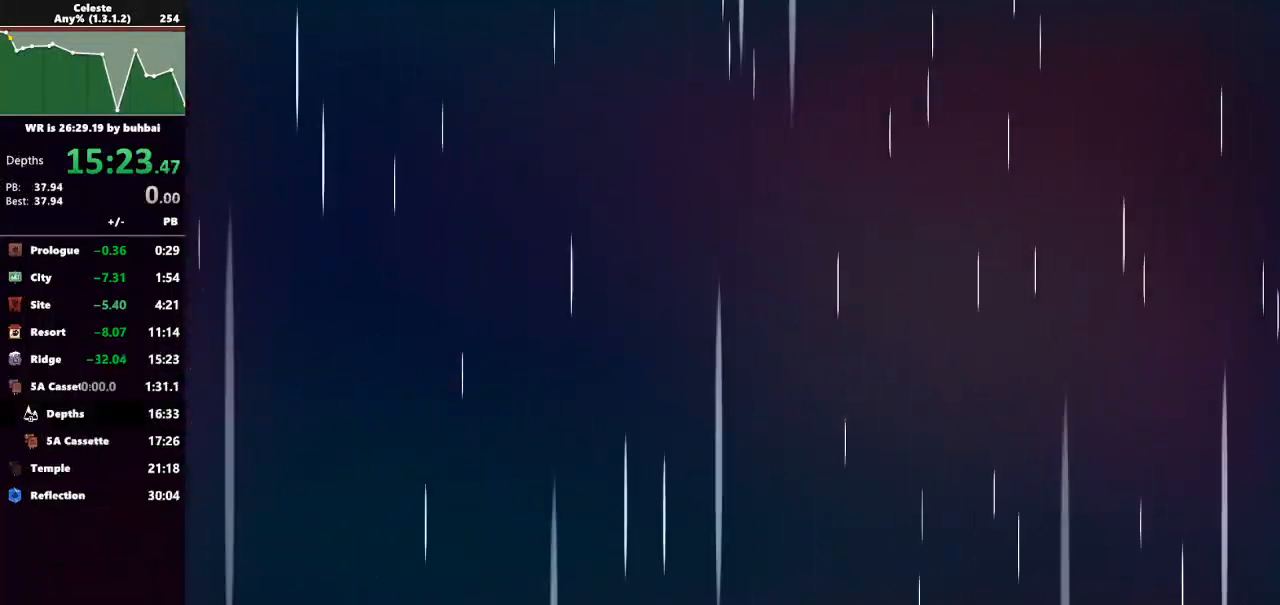
{"keys": [], "events": [[267, "dash", "down"], [400, "dash", "up"]]}